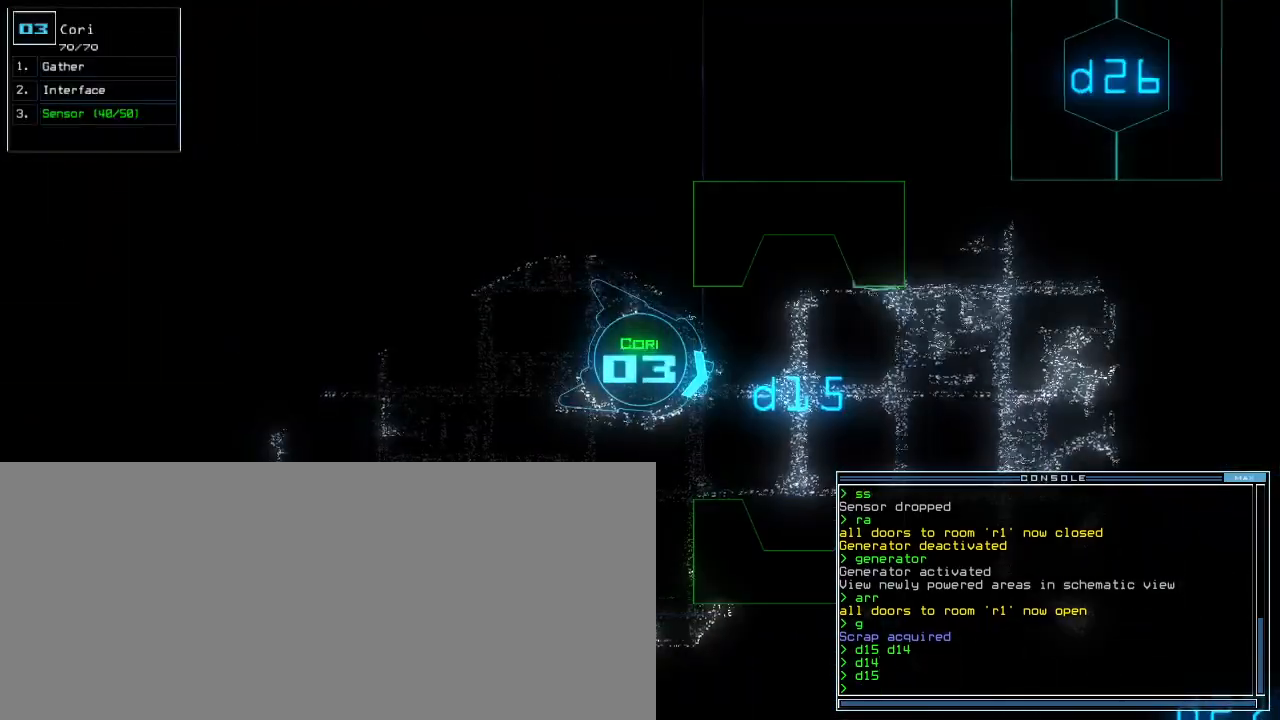
Gameplay with keyboard; each line is a JSON object with the keys held at the frame after it. "events" lists presses ("down") and releases ("up") of ".", "0", "1", "2", "3", "4", "5", "6", "7", "8", "9", "a", "b", "backspace", "c", "caps_lock", "comma", "ctrl_l", "ctrl_r", "d", "down", "e", "equals", "escape", "f", "f1", "g", "h", "i", "j", "k", "l", "left", "m", "minus", "n", "o", "p", "q", "quote", "r", "return", "right", "s", "semicolon", "shift_l", "shift_r", "space", "t", "tab", "tilde", "u", "up", "v", "w", "x", "y" and "z" between this image and that frame as [ms after this image, input, new state], when the widget could be followed in between. No other keys are recorded. Mouse input is not recorded.
{"keys": ["up"], "events": [[340, "left", "down"], [440, "left", "up"]]}
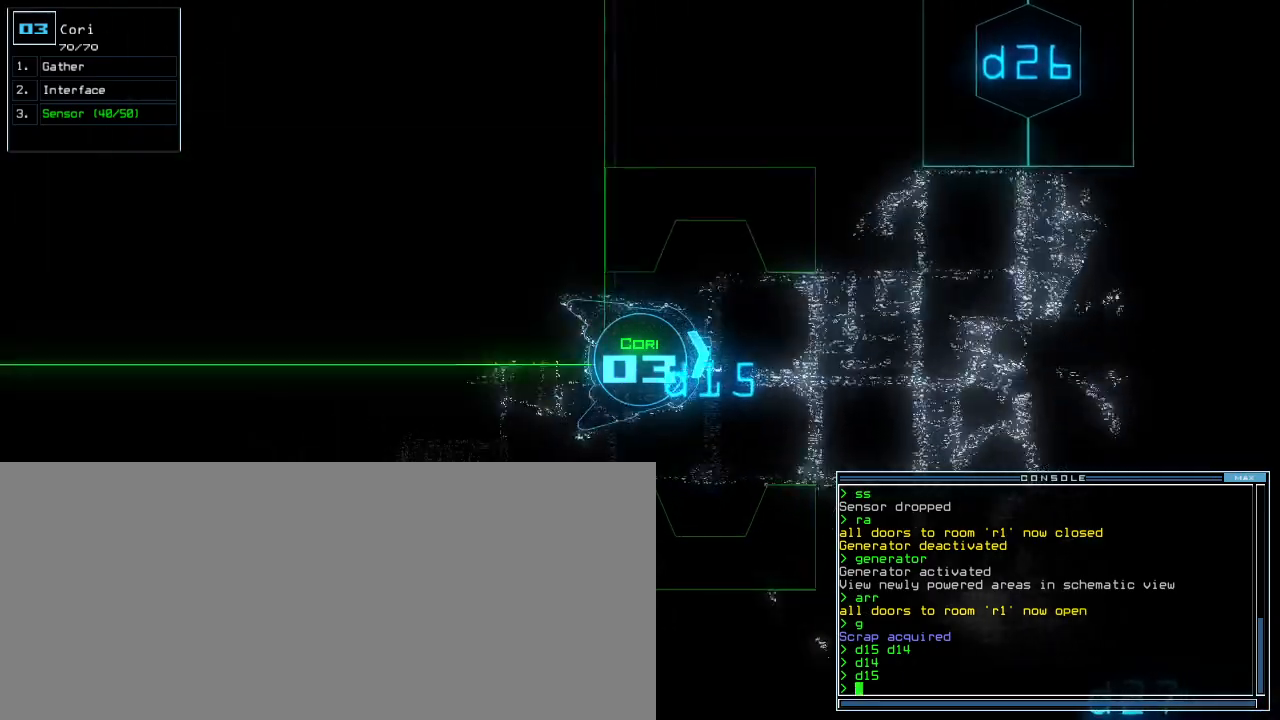
{"keys": [], "events": [[80, "right", "down"], [140, "up", "up"], [160, "right", "up"], [420, "up", "down"], [460, "up", "up"]]}
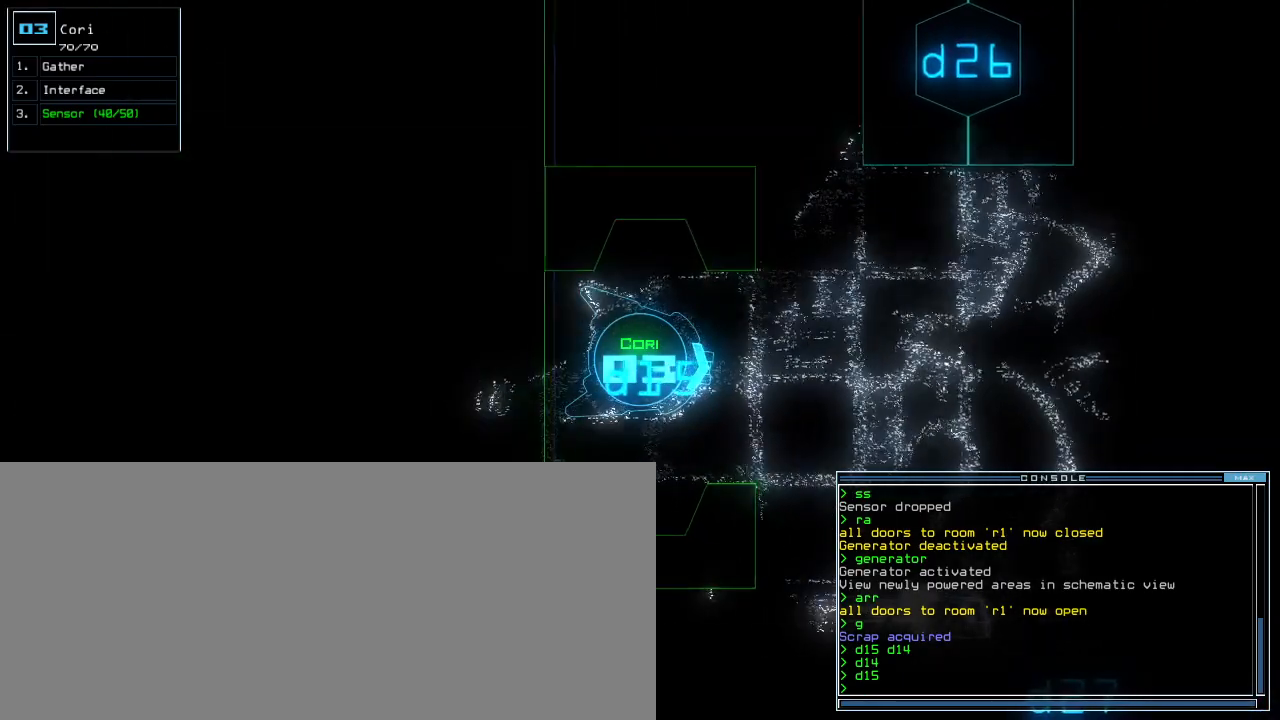
{"keys": [], "events": [[80, "up", "down"], [120, "up", "up"]]}
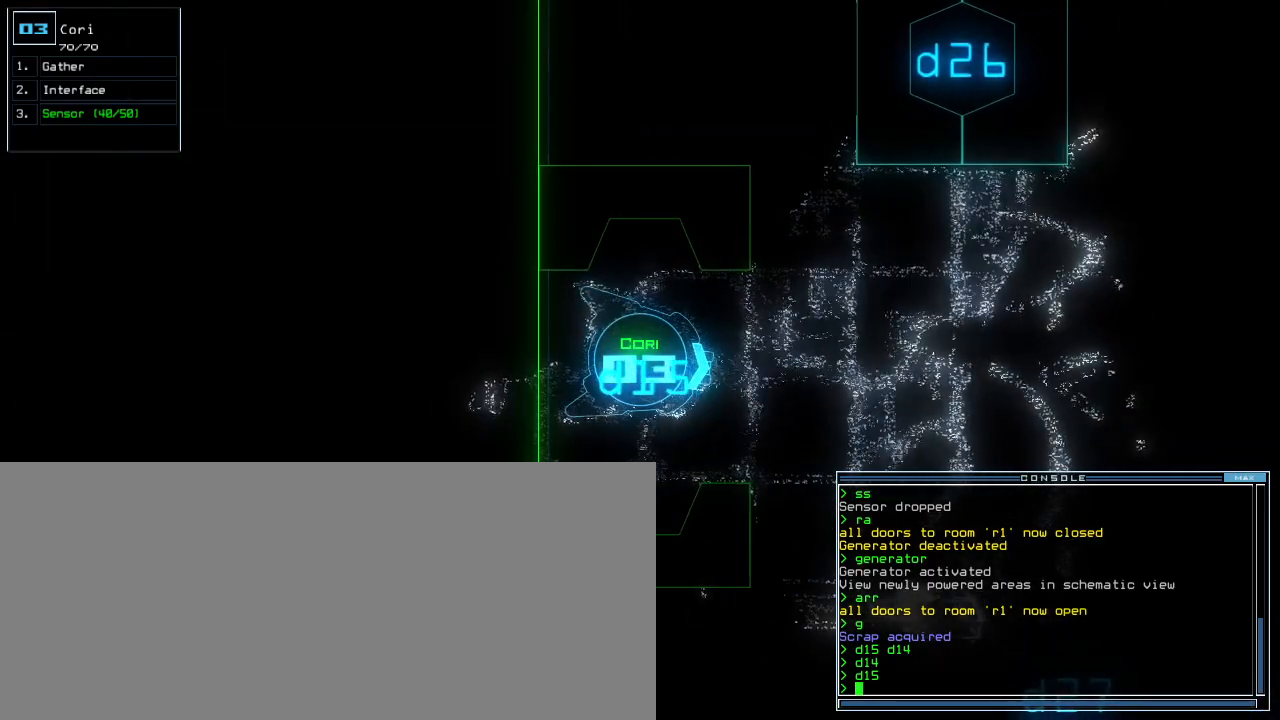
{"keys": ["s"], "events": [[480, "s", "down"]]}
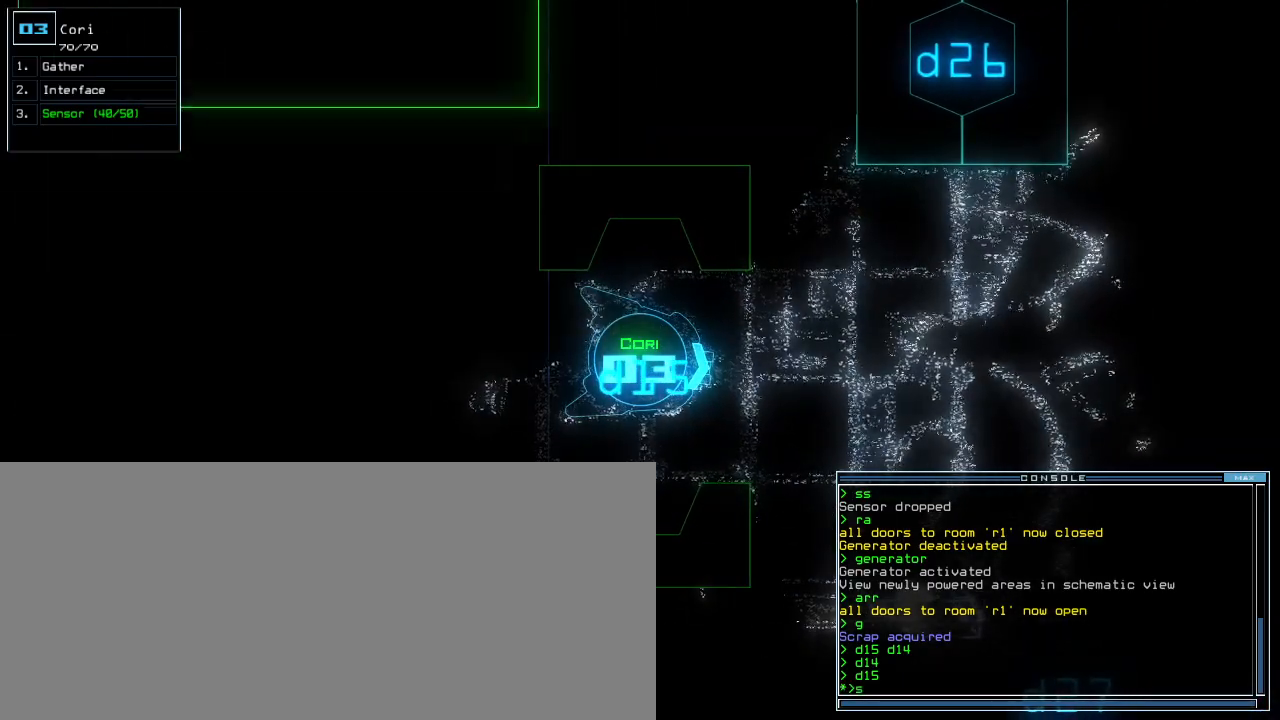
{"keys": [], "events": [[40, "s", "up"], [100, "s", "down"], [200, "s", "up"]]}
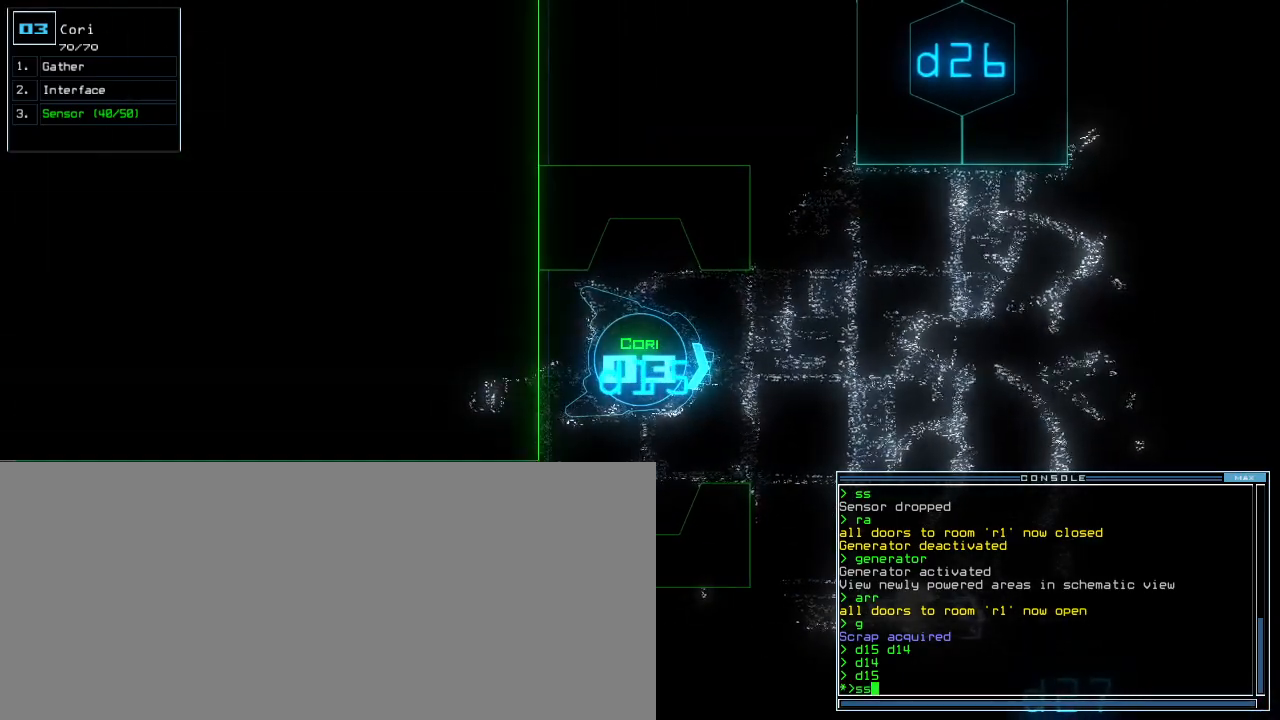
{"keys": ["escape"], "events": [[480, "escape", "down"]]}
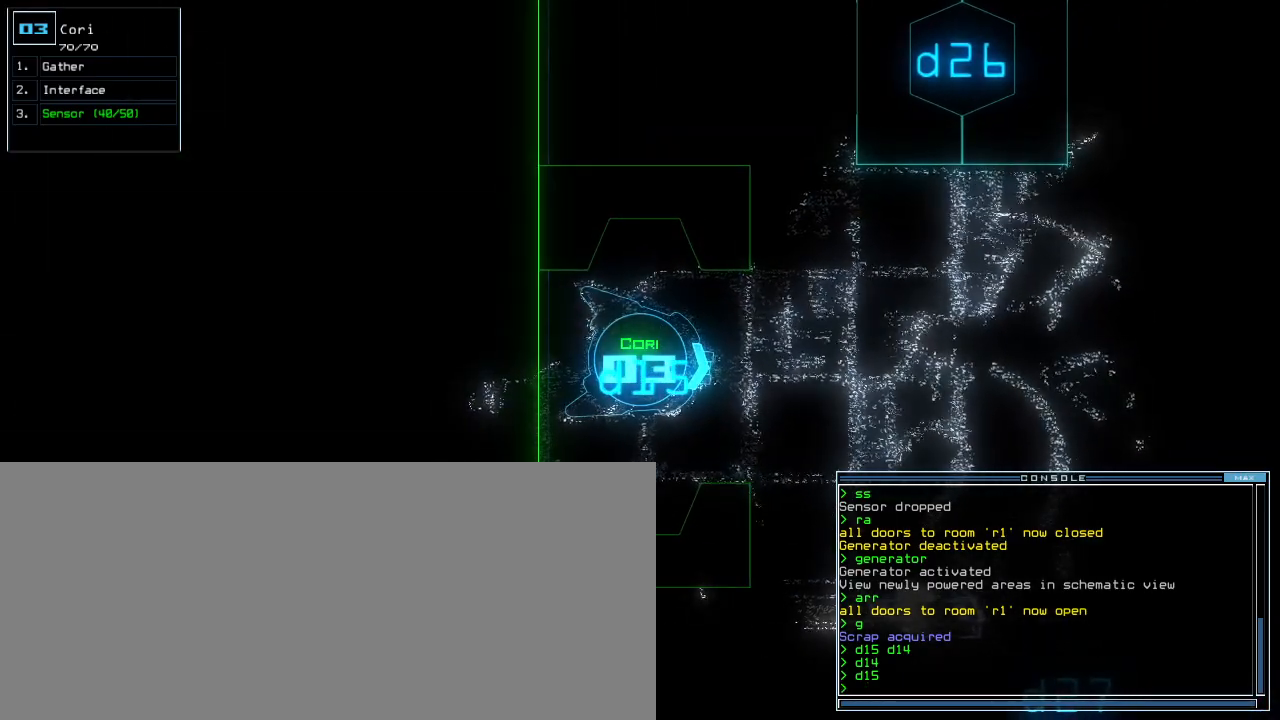
{"keys": [], "events": [[80, "escape", "up"], [300, "c", "down"], [360, "c", "up"], [400, "c", "down"], [480, "c", "up"]]}
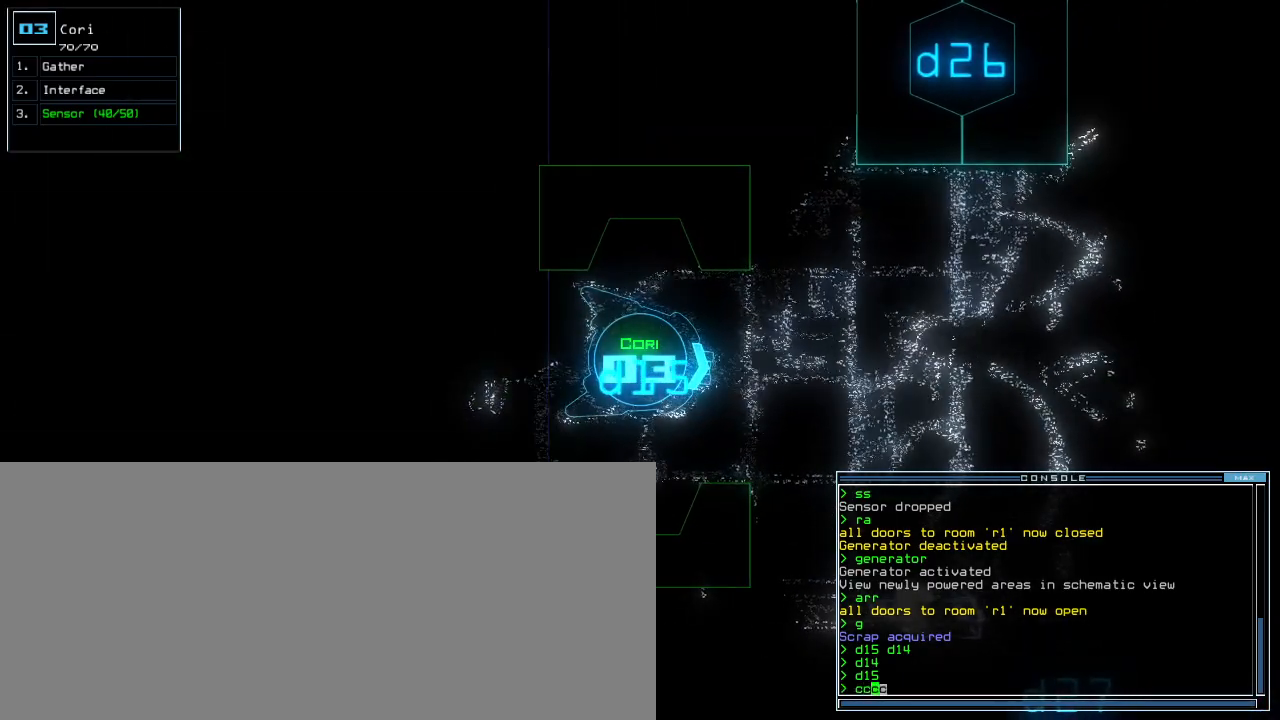
{"keys": [], "events": []}
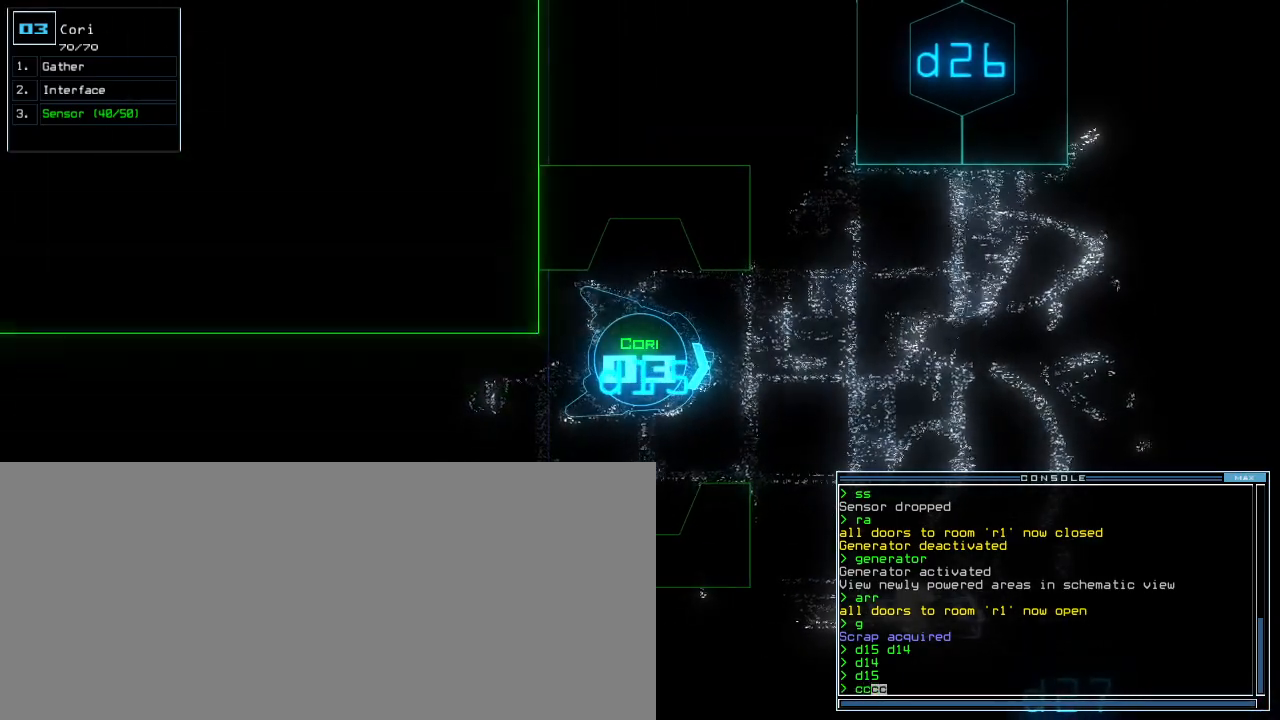
{"keys": [], "events": [[400, "up", "down"], [460, "up", "up"]]}
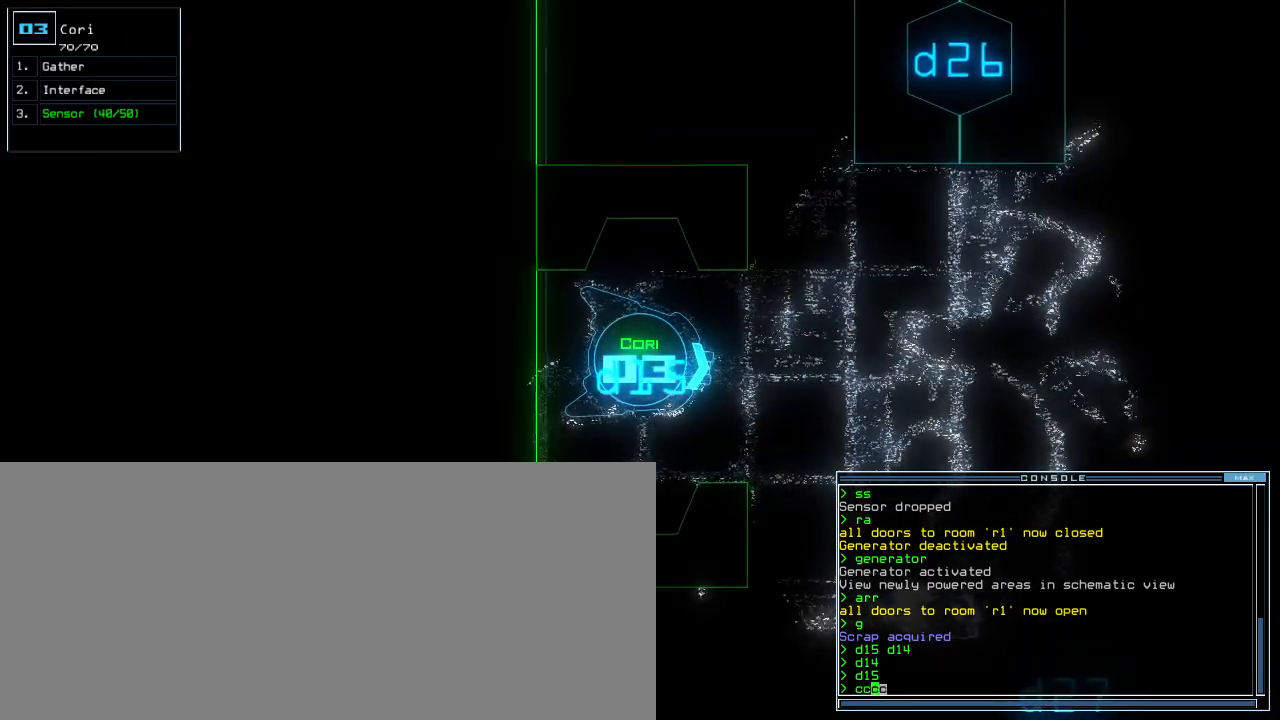
{"keys": ["up"], "events": [[440, "up", "down"]]}
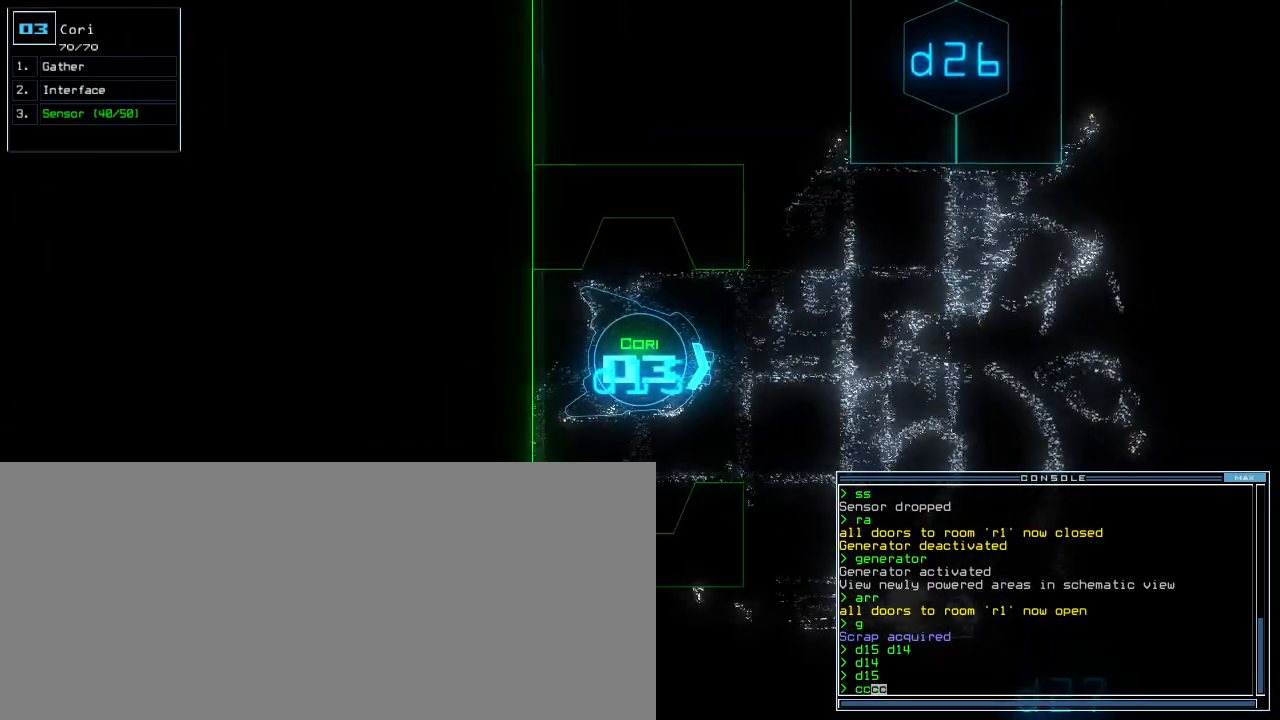
{"keys": [], "events": [[20, "up", "up"]]}
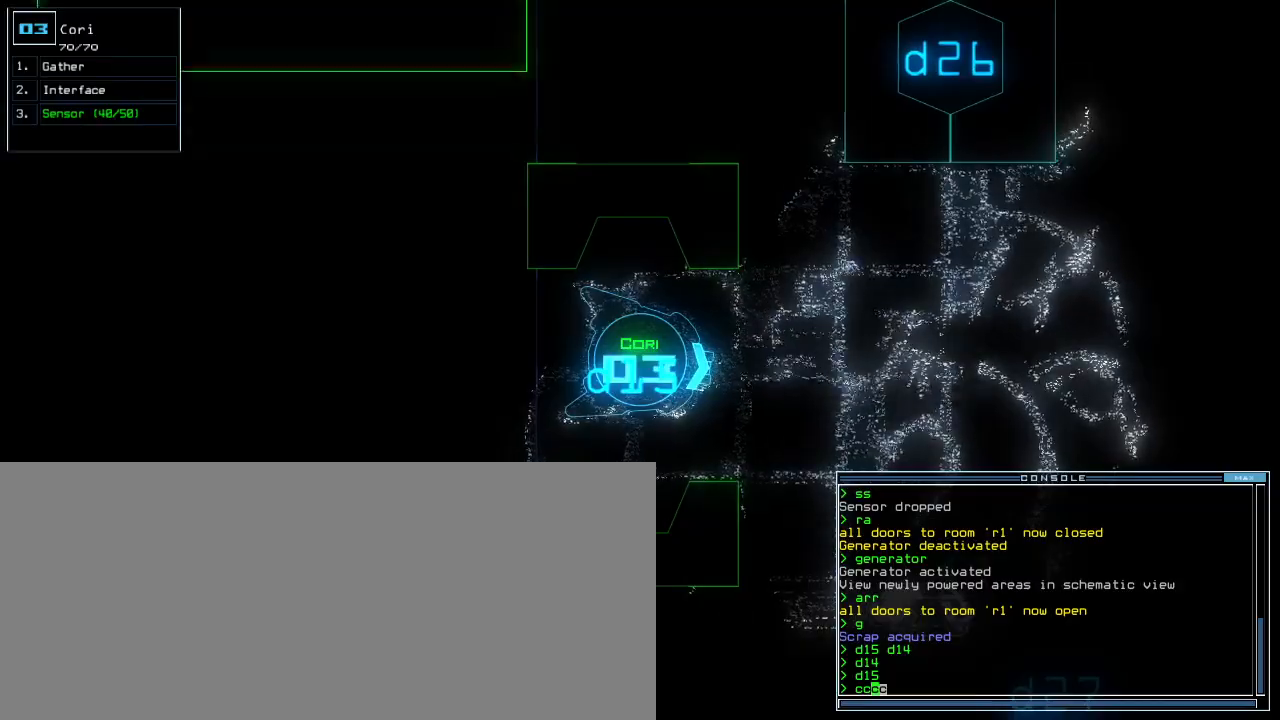
{"keys": [], "events": [[340, "escape", "down"], [420, "escape", "up"]]}
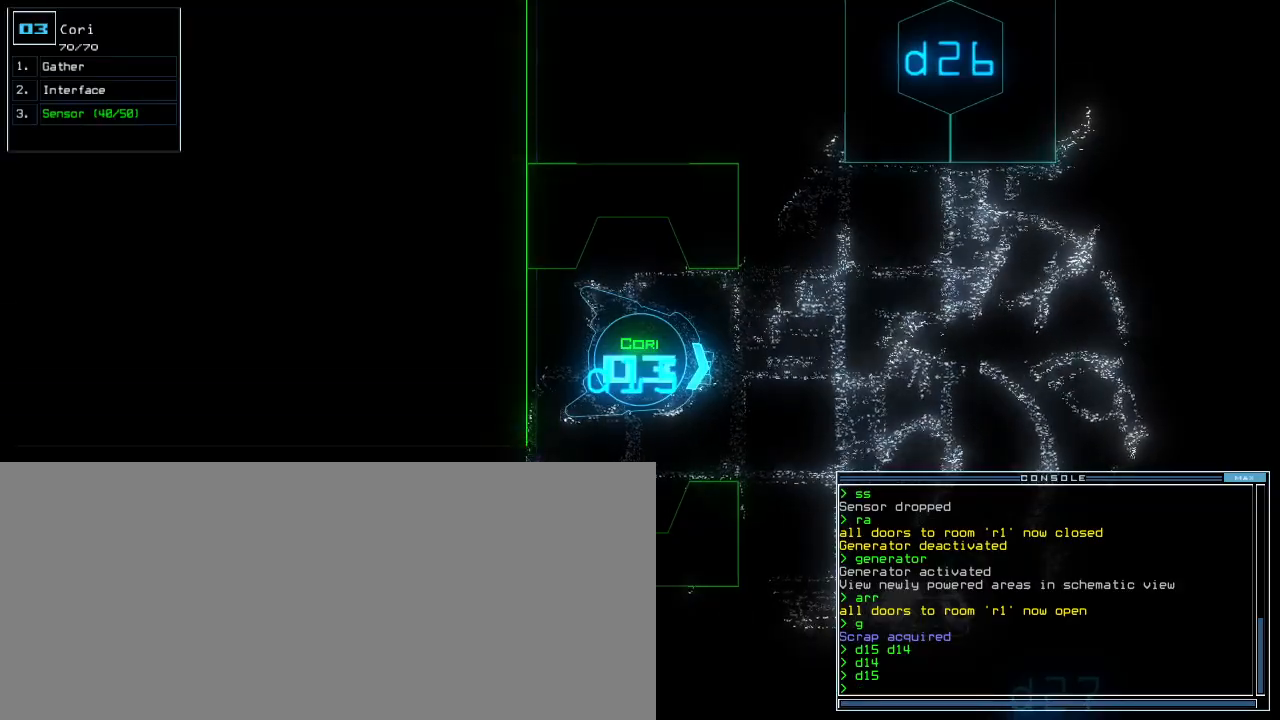
{"keys": [], "events": [[220, "s", "down"], [280, "s", "up"], [320, "s", "down"], [420, "s", "up"]]}
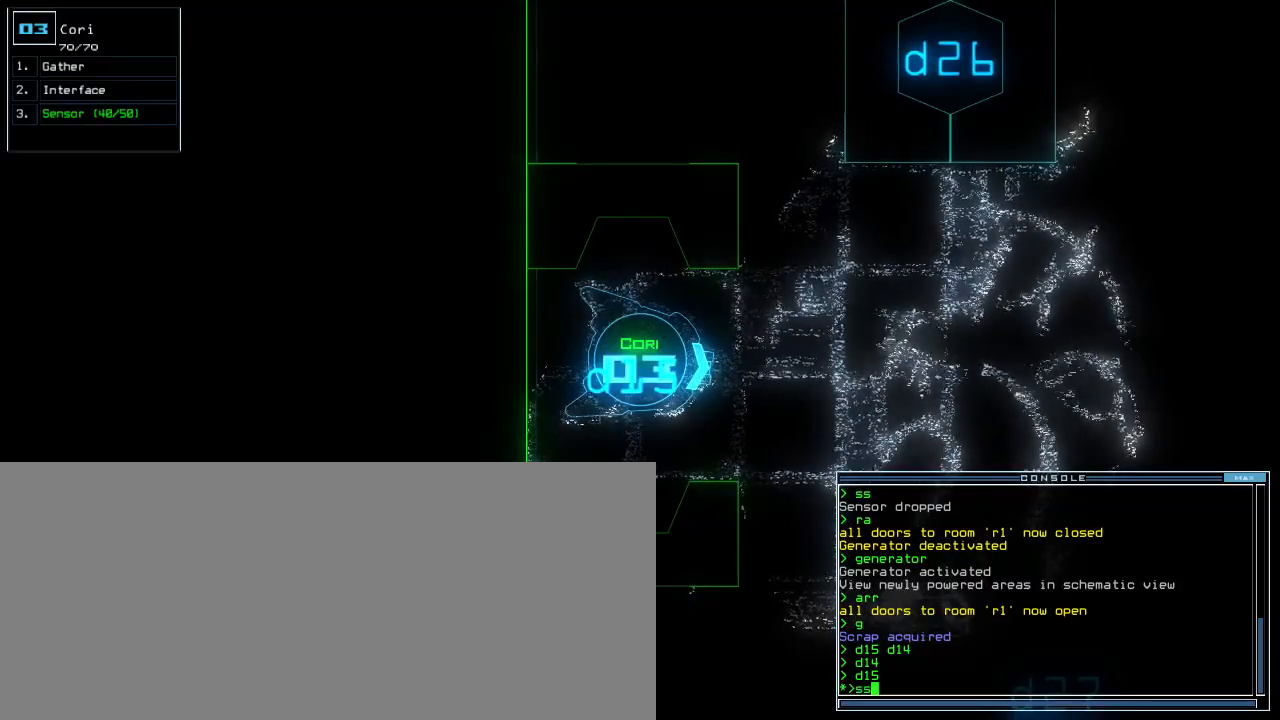
{"keys": [], "events": []}
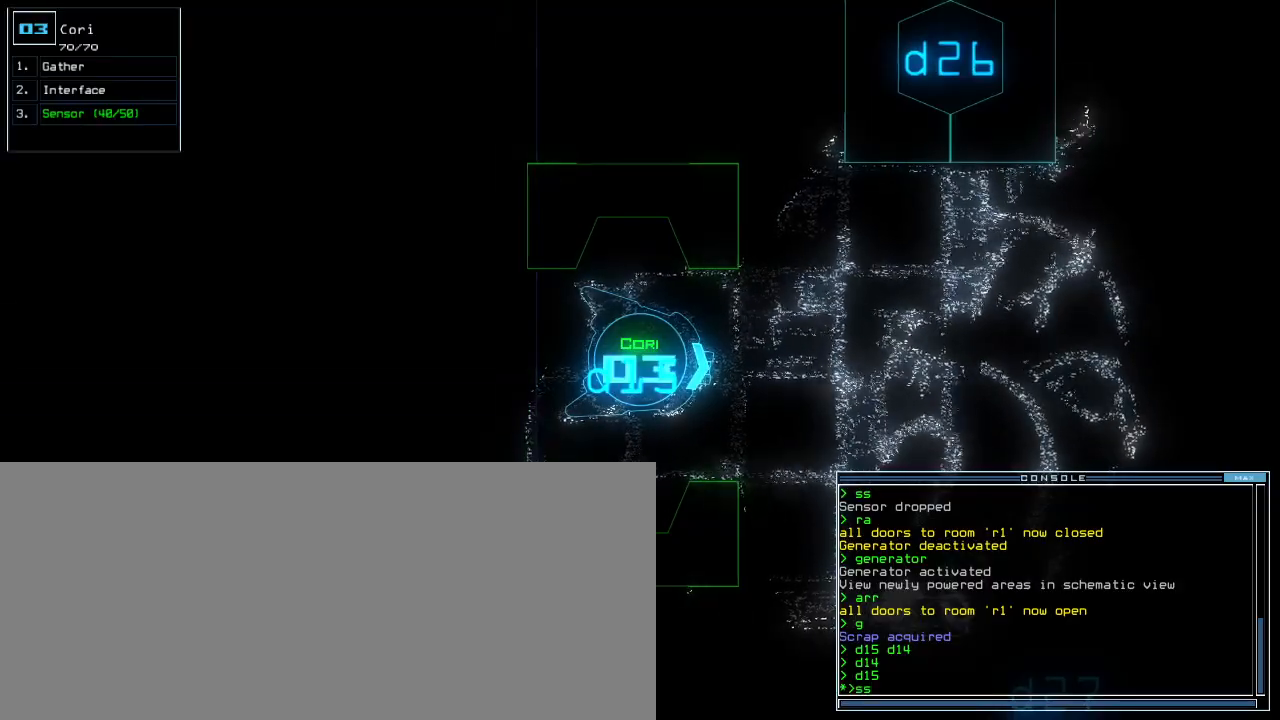
{"keys": [], "events": []}
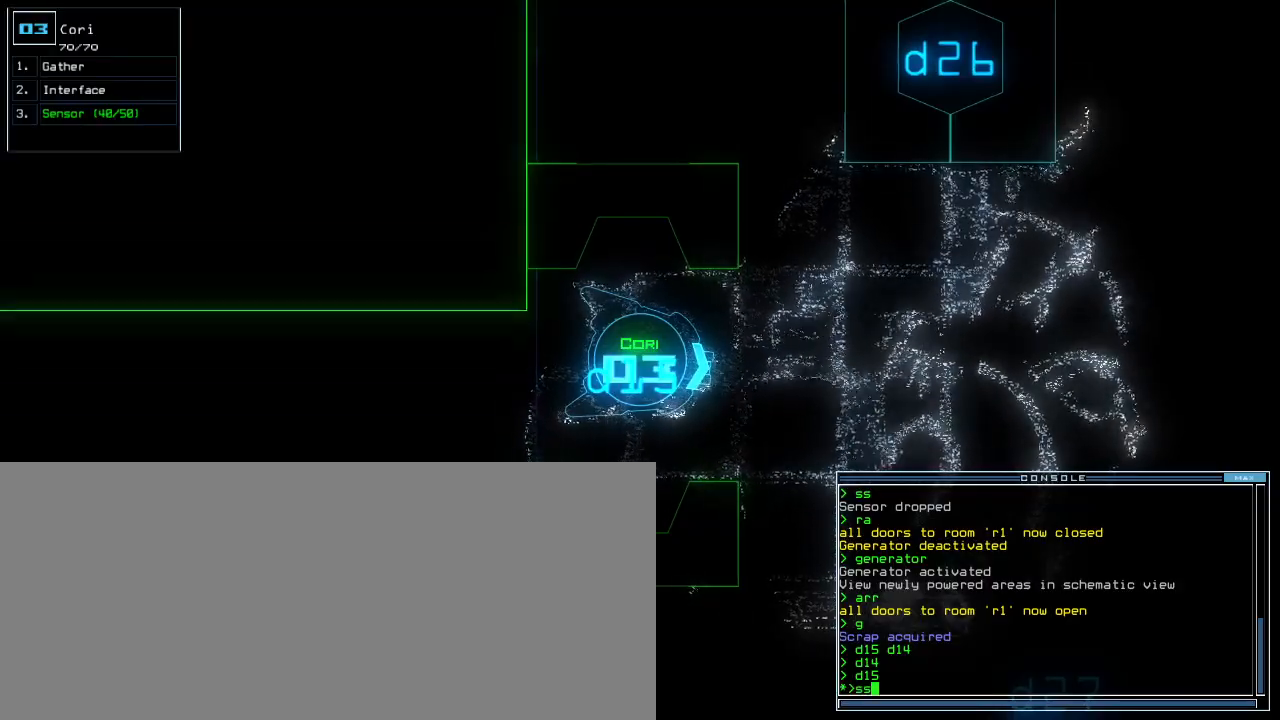
{"keys": [], "events": []}
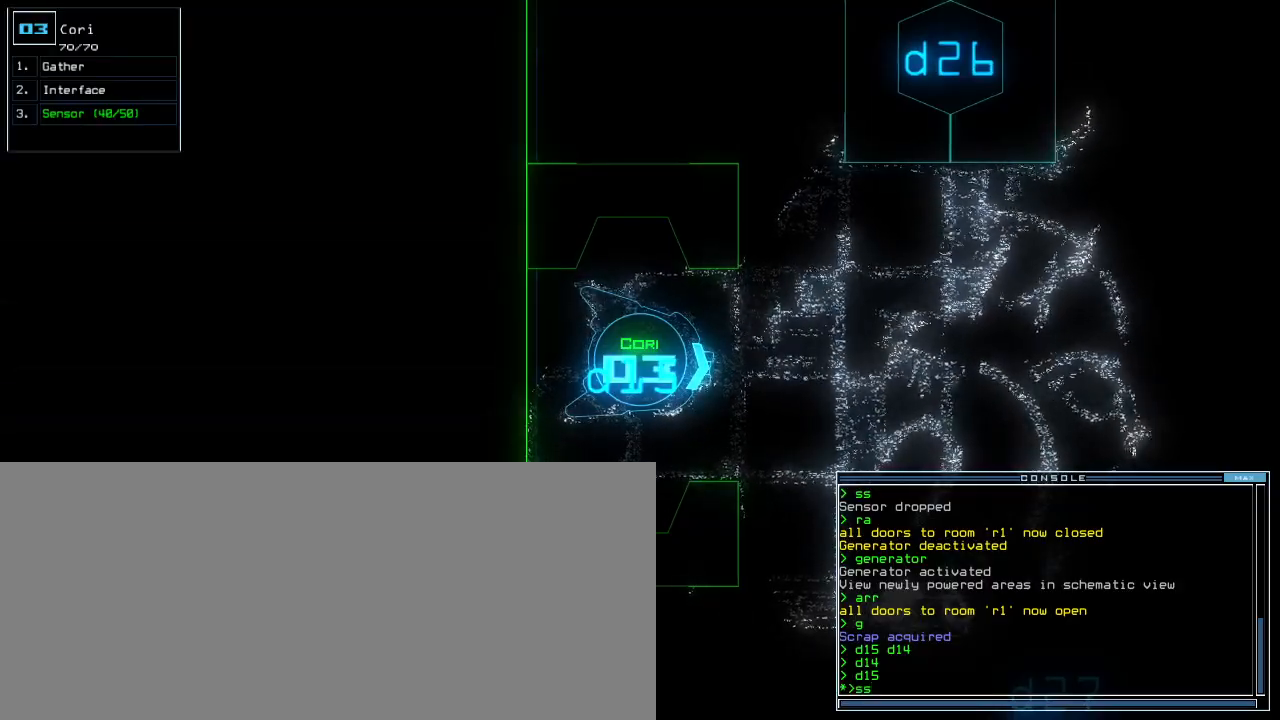
{"keys": ["up"], "events": [[80, "left", "down"], [100, "up", "down"], [160, "left", "up"], [240, "right", "down"], [360, "right", "up"]]}